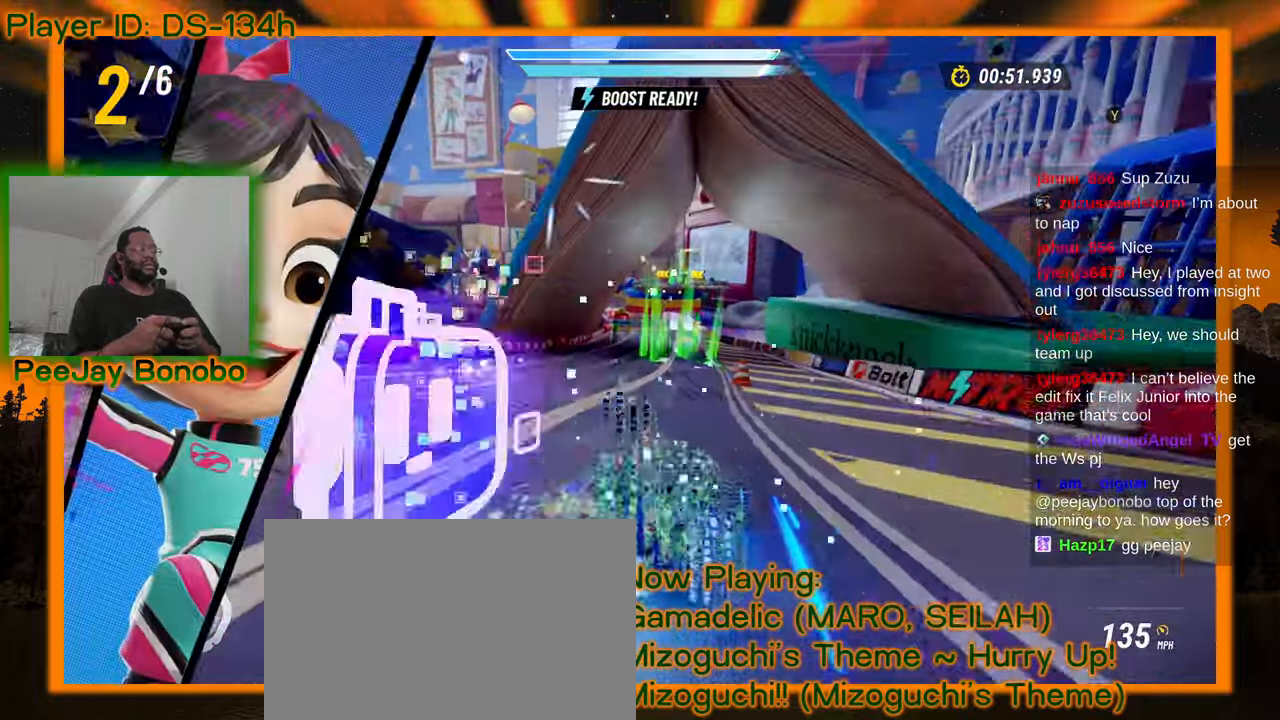
Gameplay with a controller; each line is a JSON object with the inputs held at the frame after it. "events" lists button and stick changes between this image and that frame as [ms after this image, input, new state], when the widget could be followed in between. Not read: L3 R3 other_buttons.
{"buttons": [], "left_stick": "left", "events": []}
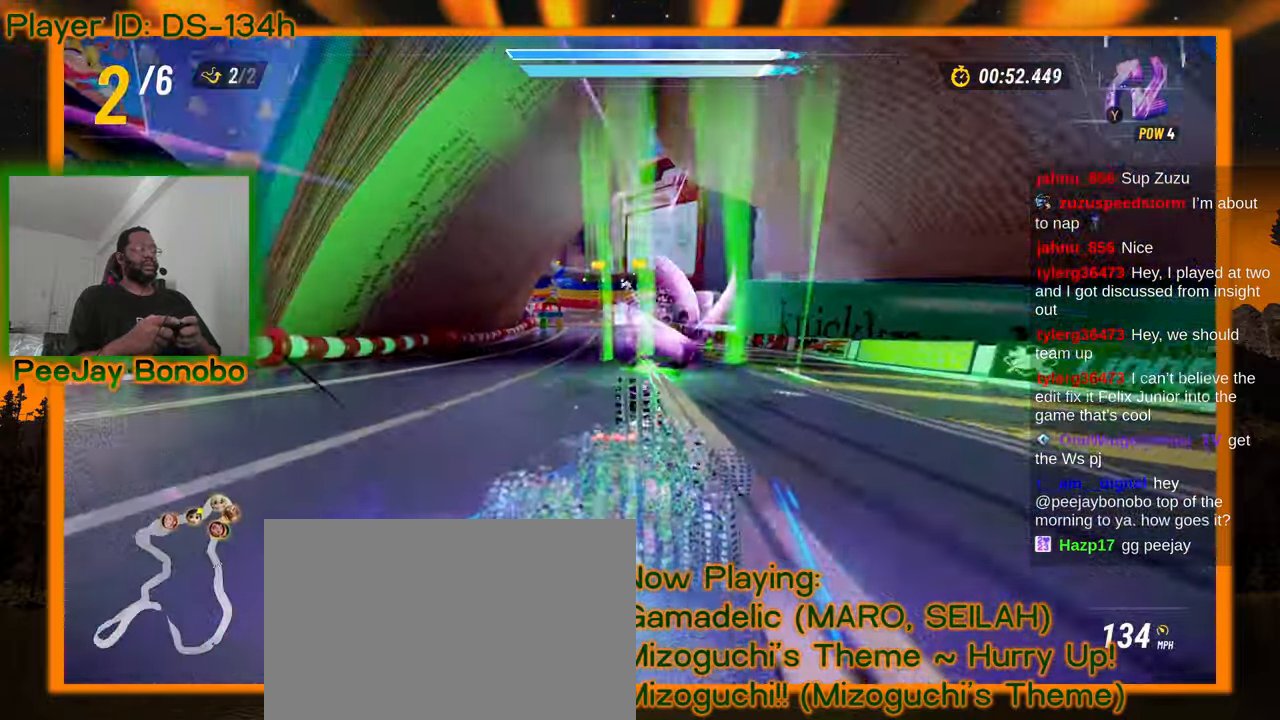
{"buttons": [], "left_stick": "center", "events": [[200, "left_stick", "up-left"], [350, "left_stick", "center"]]}
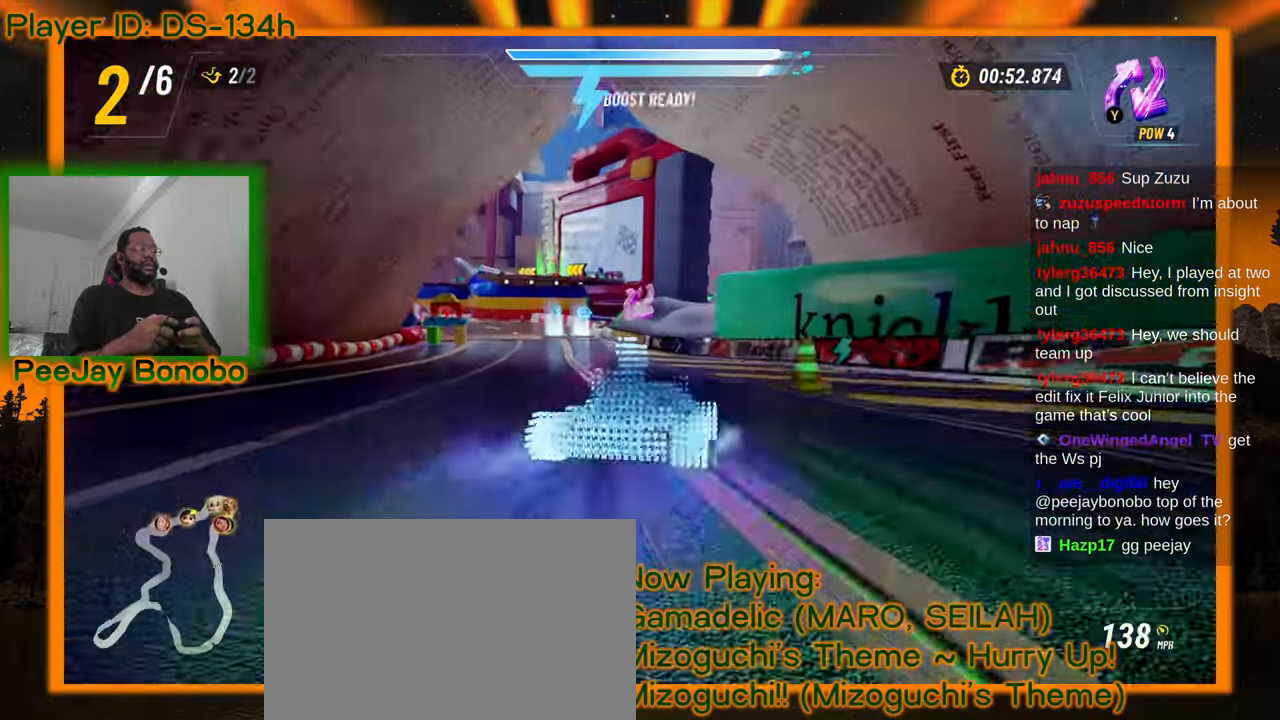
{"buttons": [], "left_stick": "center", "events": [[33, "left_stick", "left"], [200, "left_stick", "center"], [366, "left_stick", "left"], [466, "left_stick", "center"]]}
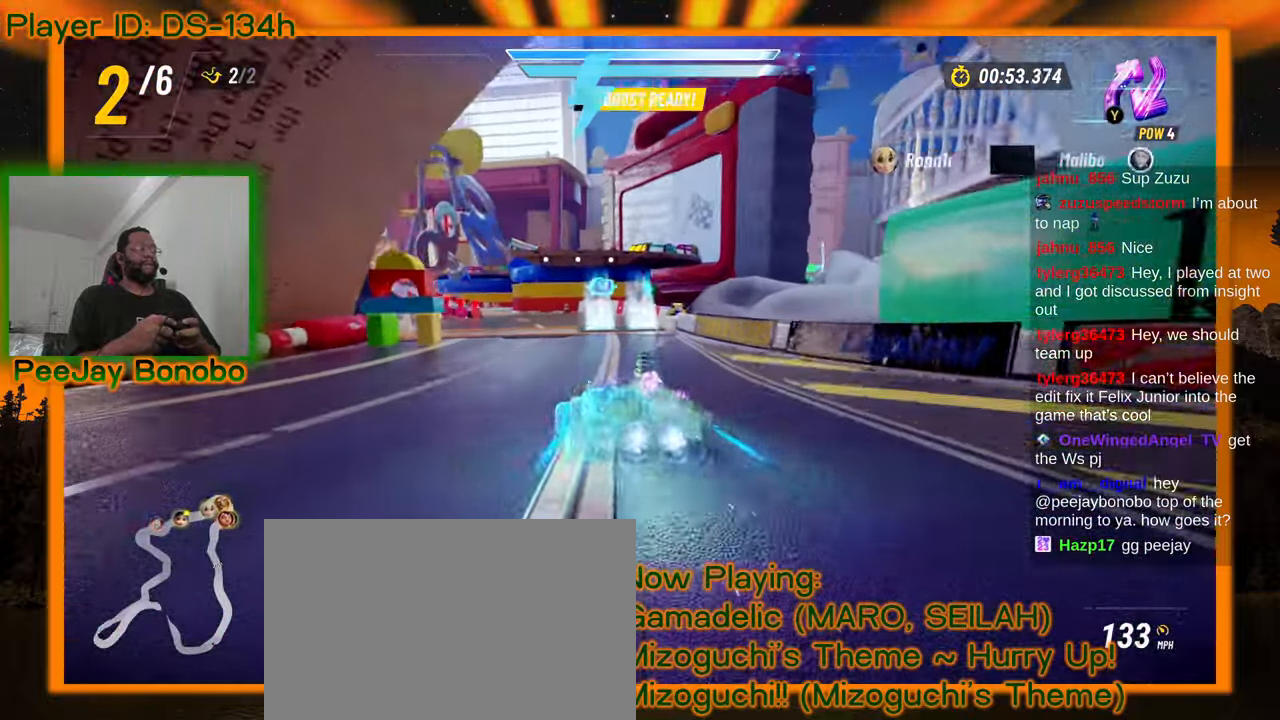
{"buttons": [], "left_stick": "center", "events": [[333, "left_stick", "right"], [416, "left_stick", "center"]]}
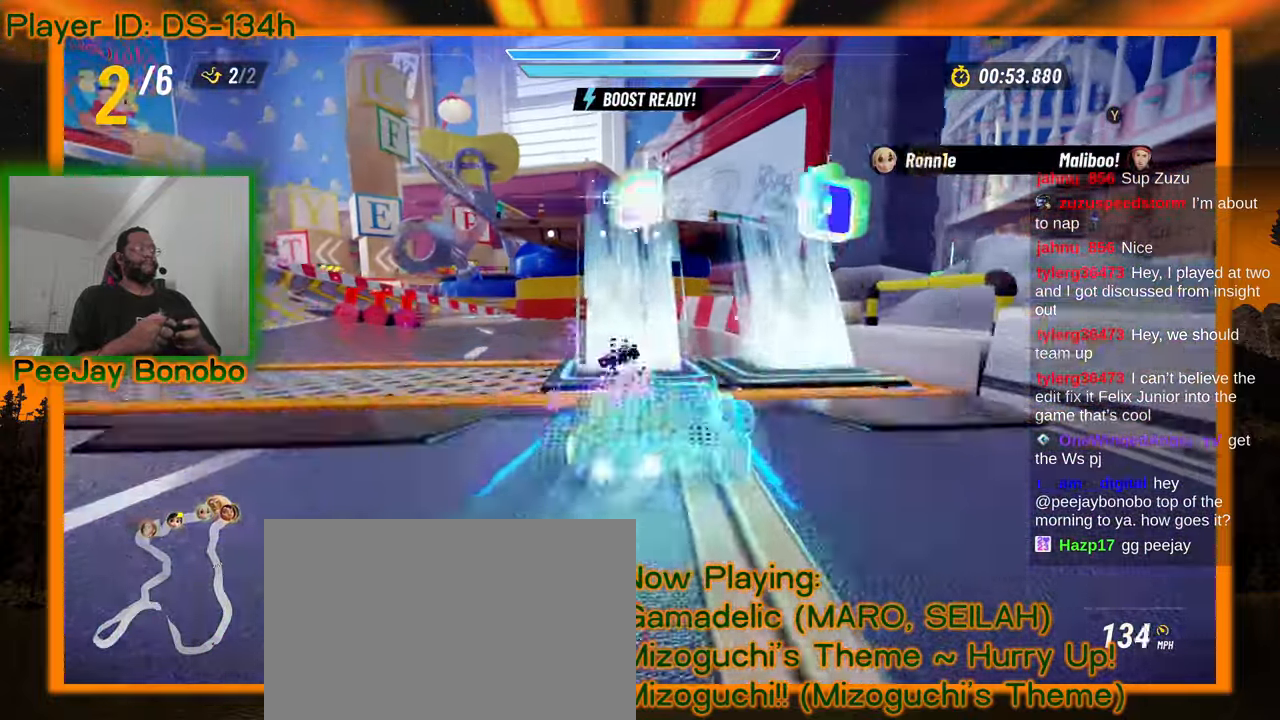
{"buttons": [], "left_stick": "center"}
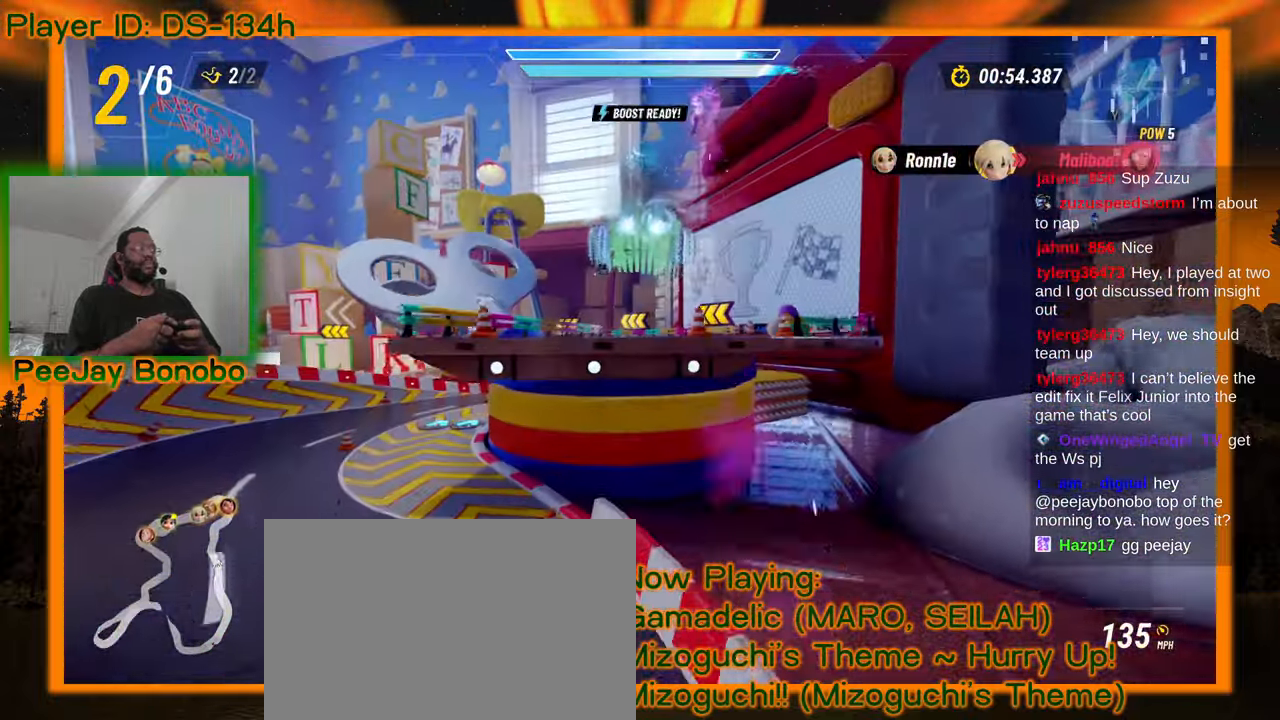
{"buttons": [], "left_stick": "center", "events": []}
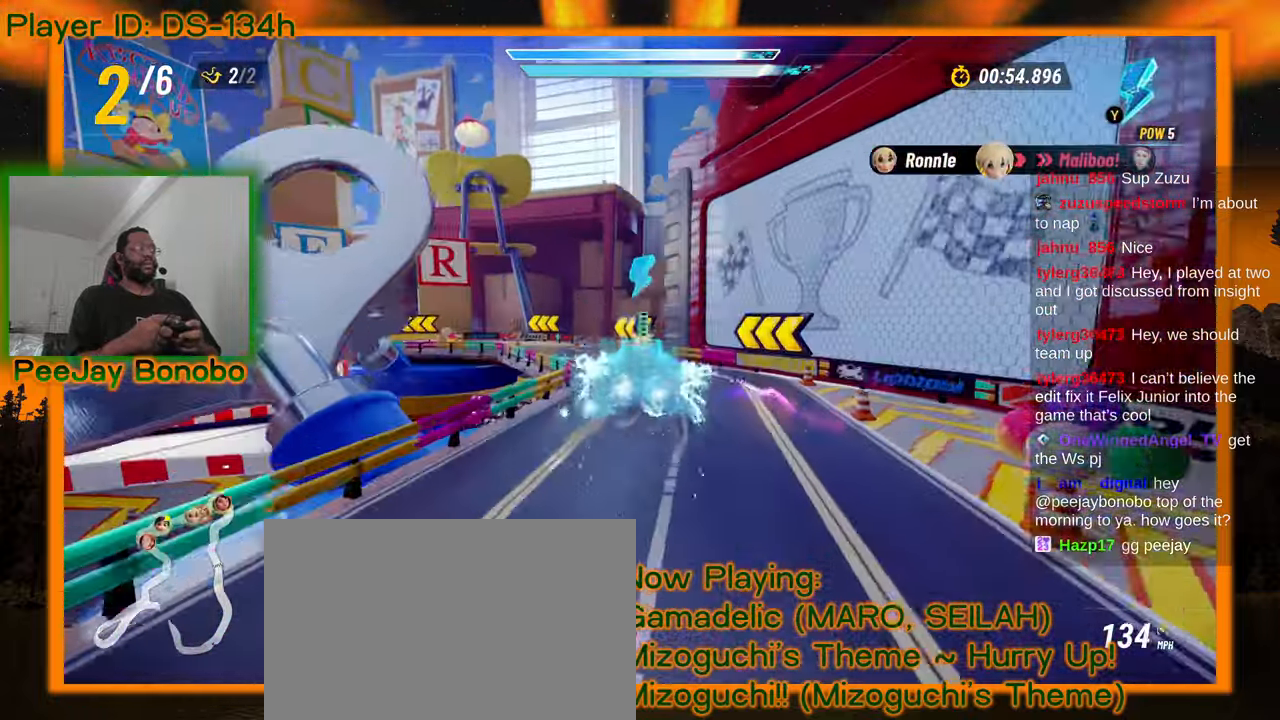
{"buttons": [], "left_stick": "up-left", "events": [[266, "left_stick", "up-left"]]}
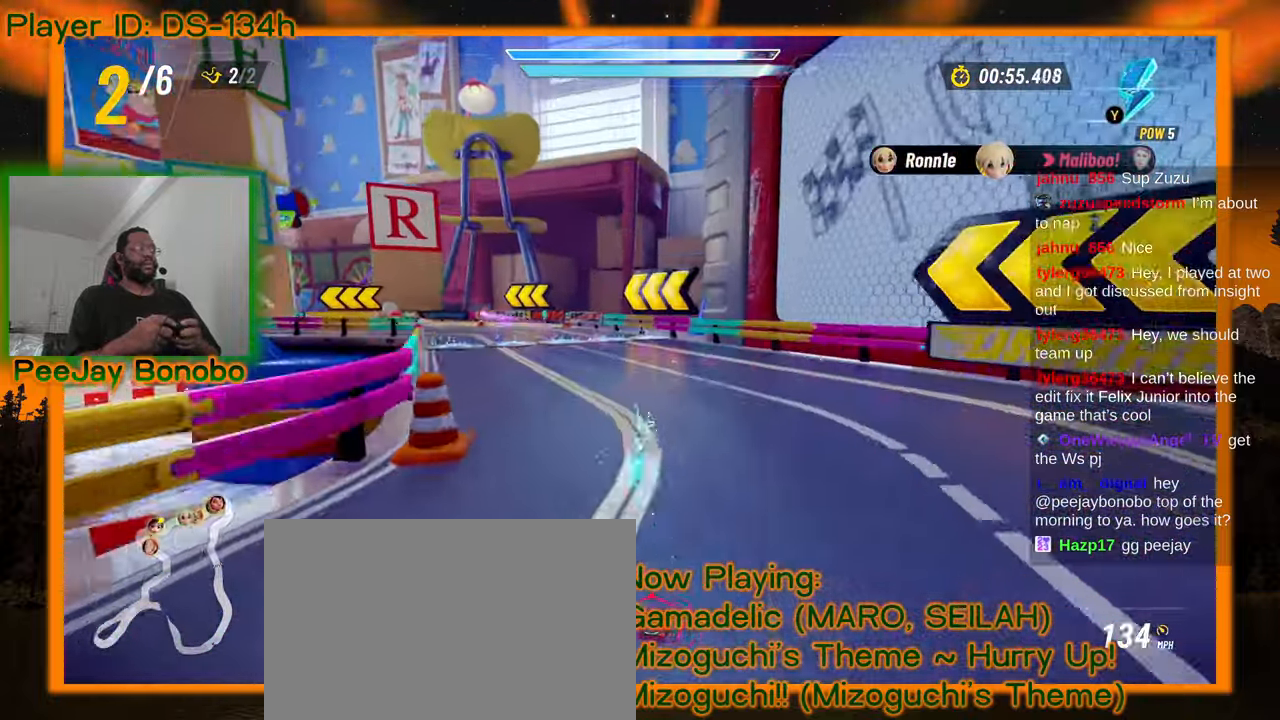
{"buttons": [], "left_stick": "left", "events": [[283, "left_stick", "right"], [383, "left_stick", "left"]]}
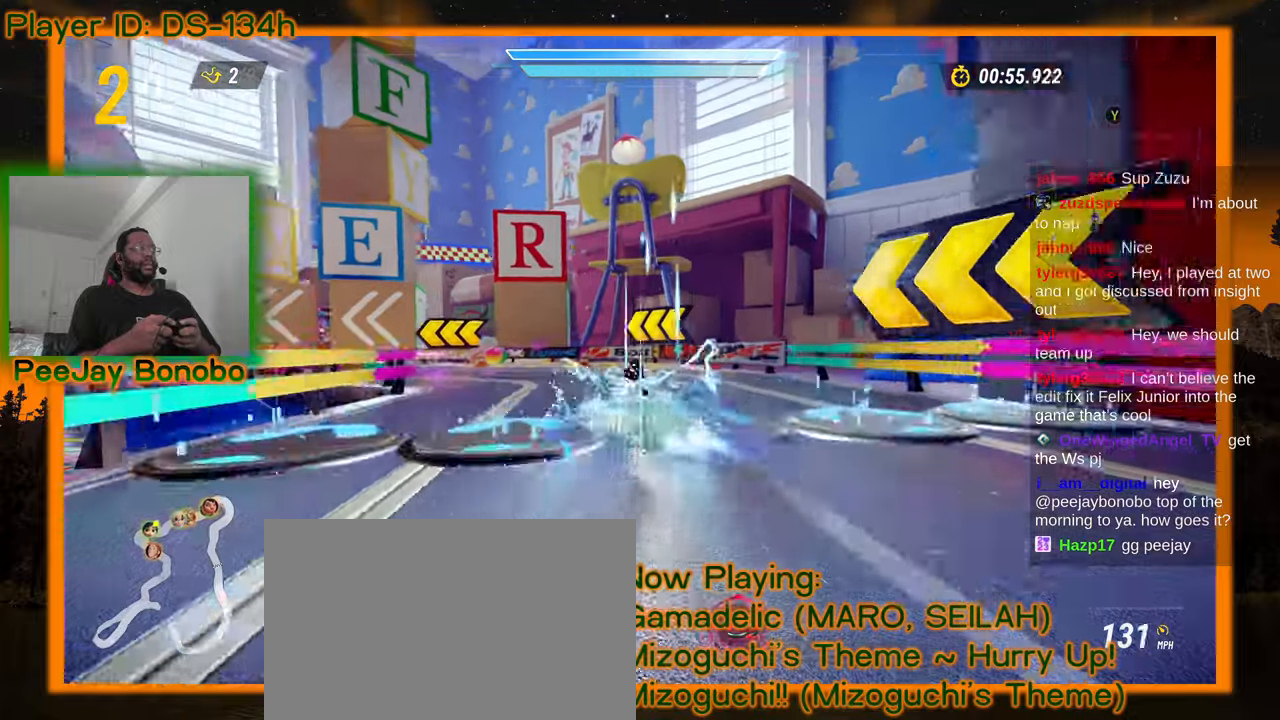
{"buttons": [], "left_stick": "up-left", "events": [[133, "left_stick", "up-left"]]}
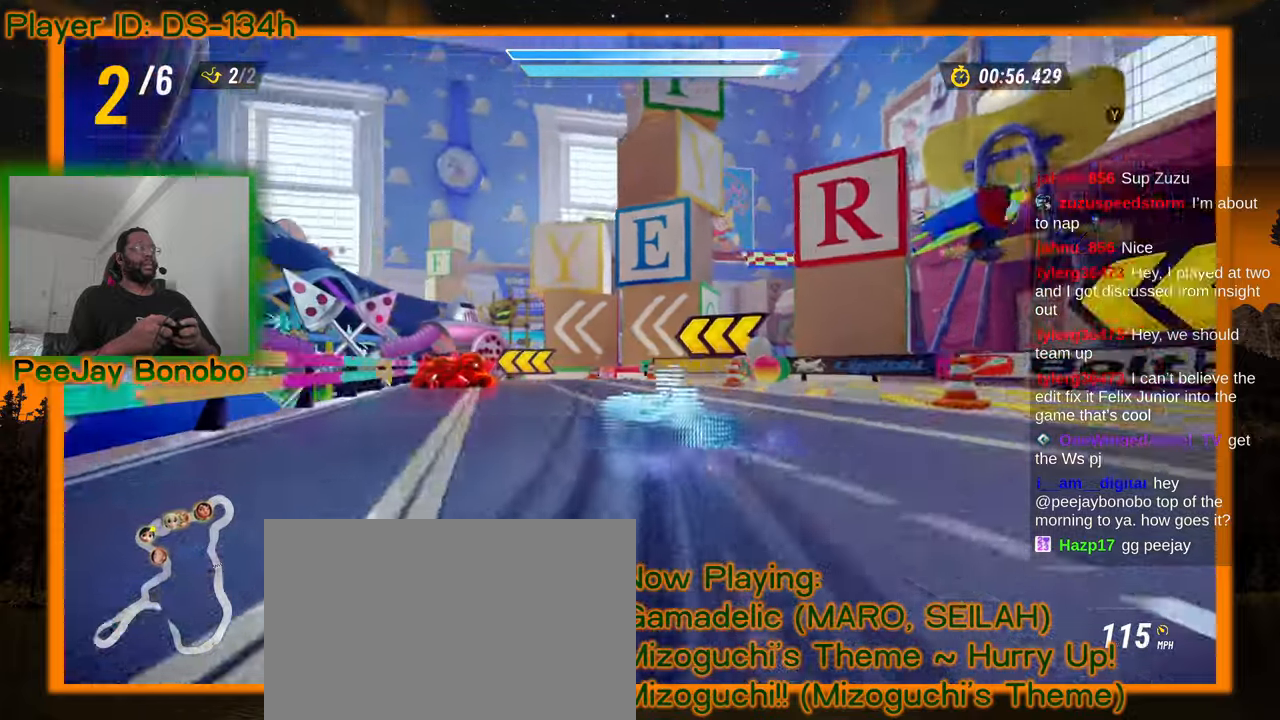
{"buttons": [], "left_stick": "center", "events": [[100, "left_stick", "right"], [250, "left_stick", "center"]]}
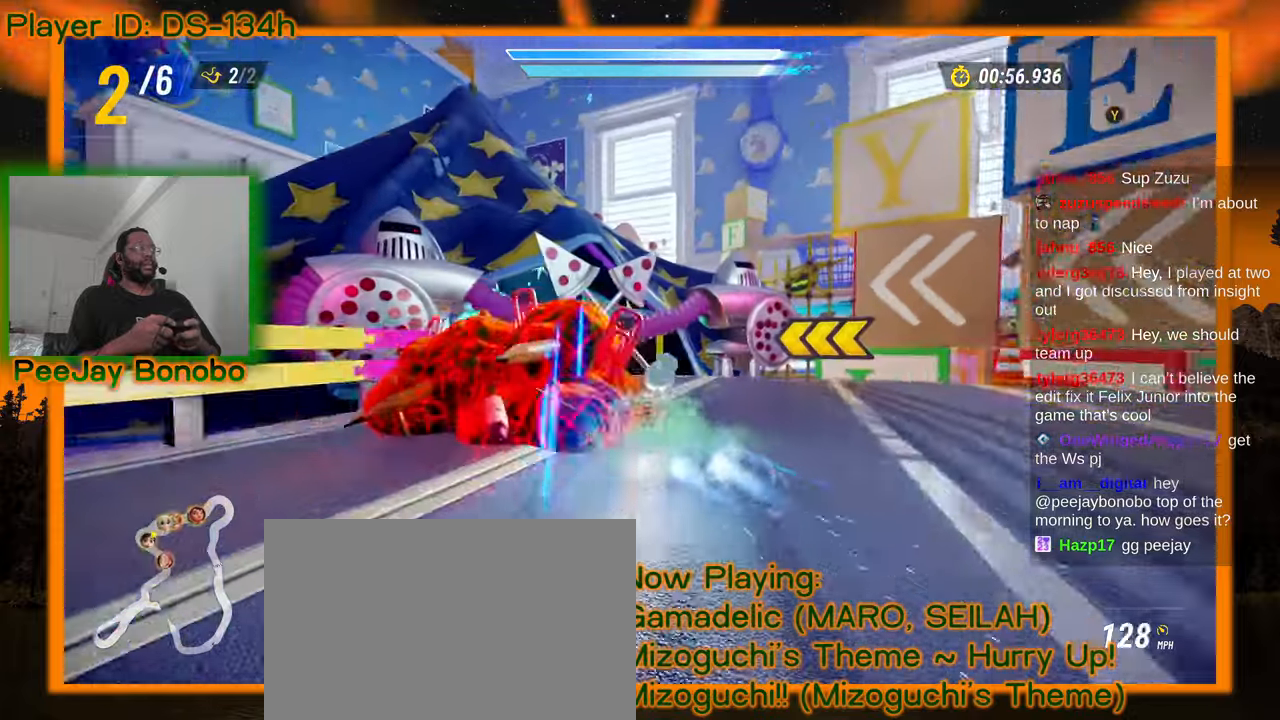
{"buttons": [], "left_stick": "left", "events": [[400, "left_stick", "left"]]}
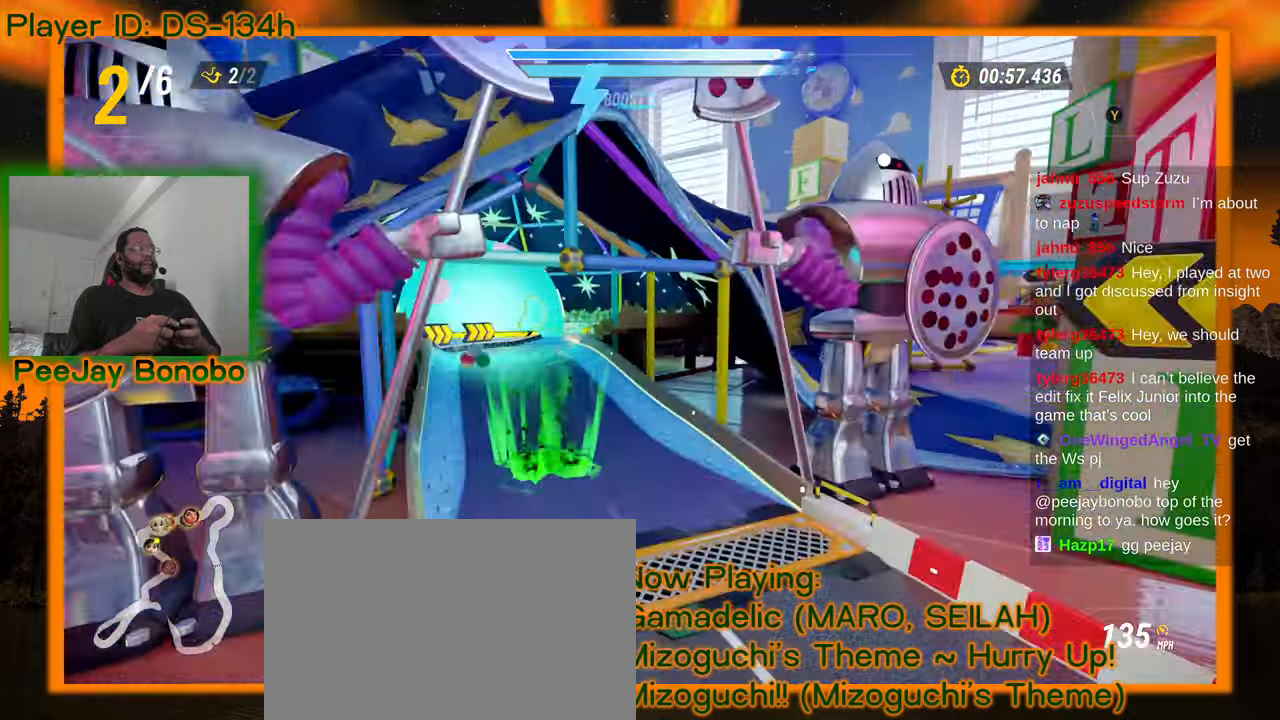
{"buttons": [], "left_stick": "center", "events": [[216, "left_stick", "center"]]}
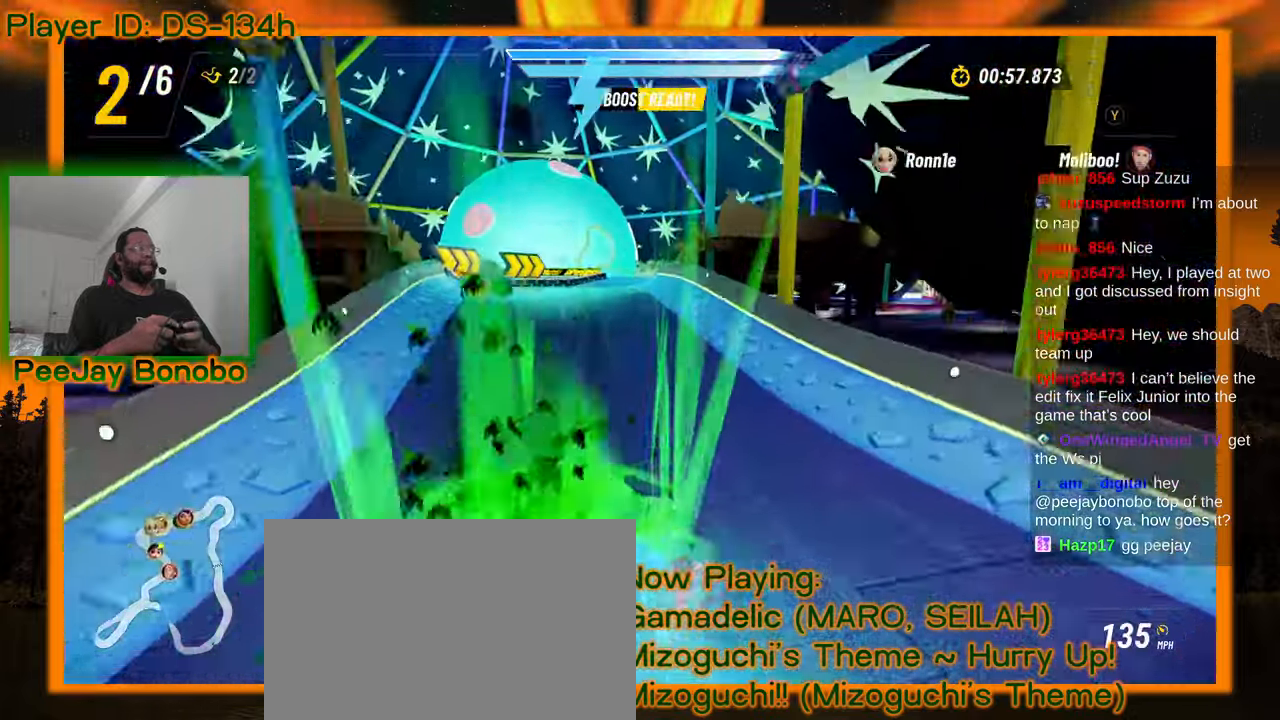
{"buttons": [], "left_stick": "right"}
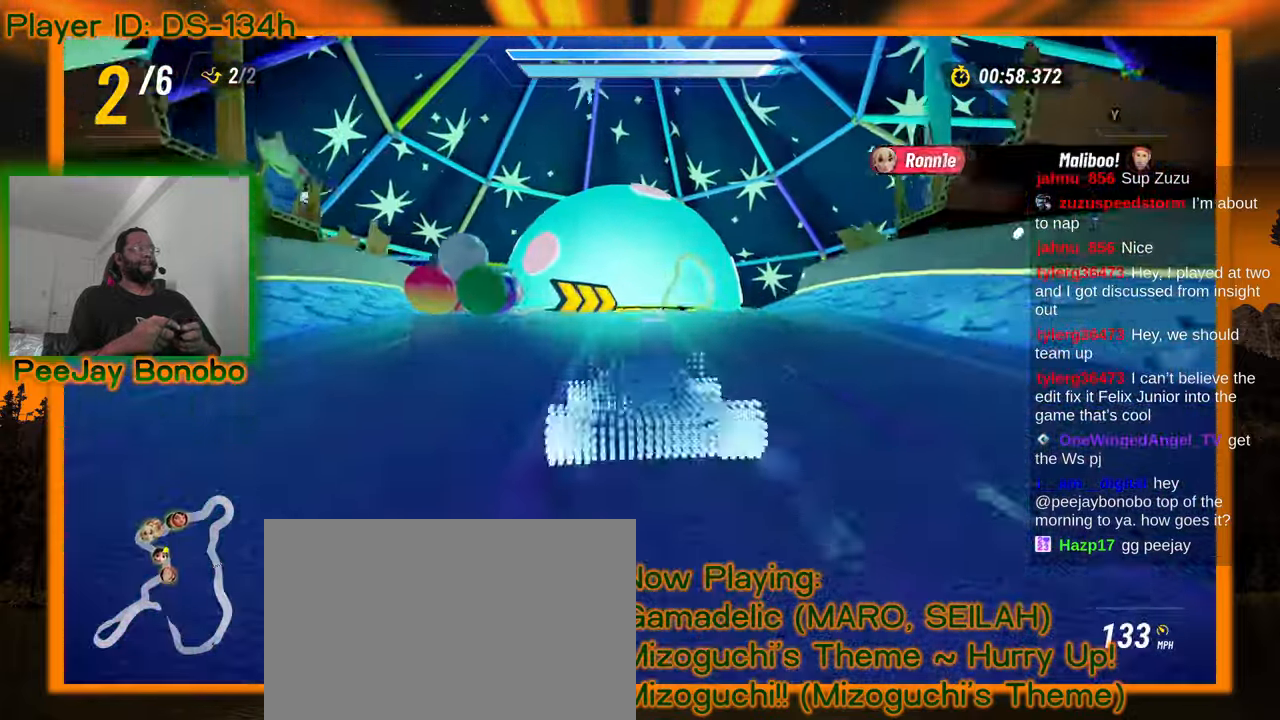
{"buttons": [], "left_stick": "right", "events": [[66, "left_stick", "center"], [116, "left_stick", "left"], [200, "left_stick", "up-left"], [316, "left_stick", "right"]]}